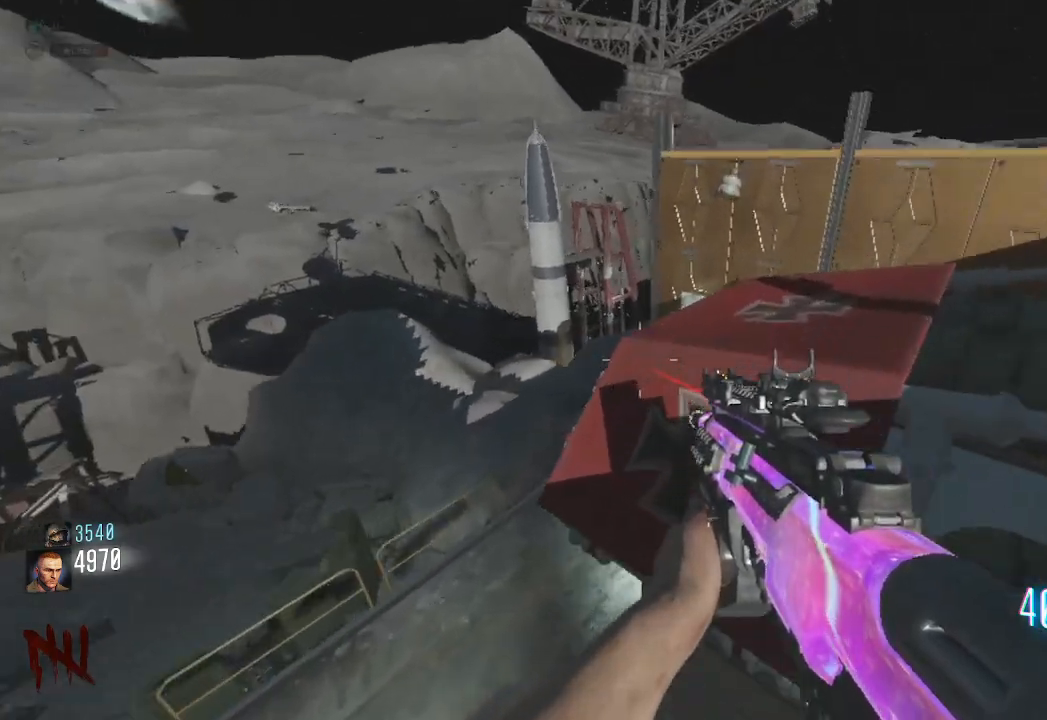
Gameplay with keyboard and mouse; each line is a JSON object with the keys and mouse buttons held at the frame after it. "events" lists presses ("down") and releases ("up") of "a", "ctrl", "d", "e", "q", "s", "shift", "space", "tab", "w", "mouse_left", "mouse_wheel", "mouse_right", "mouse_mb4" and "mouse_mb5" between this image and that frame as [ms after this image, input, new state], when the widget could be followed in between. "mouse_left", "mouse_wheel", "mouse_right", "mouse_mb4", "mouse_mb5" = the "left", "wheel", "right", "mb4", "mb5" buttons of the "mouse" list. No other keys are recorded. "wheel" means that the mouse wheel is clicked or scrolled. Mouse movement is not recorded. Not read: f.
{"keys": ["a", "shift", "w"], "mouse": [], "events": [[250, "shift", "down"]]}
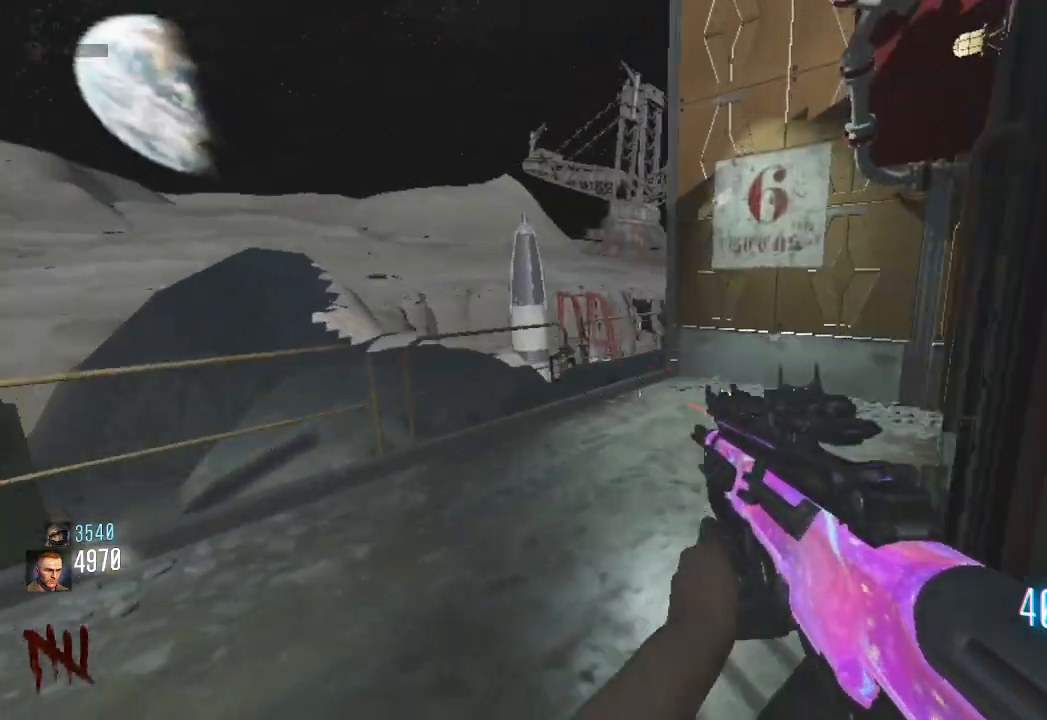
{"keys": ["shift", "w"], "mouse": [], "events": [[267, "a", "up"]]}
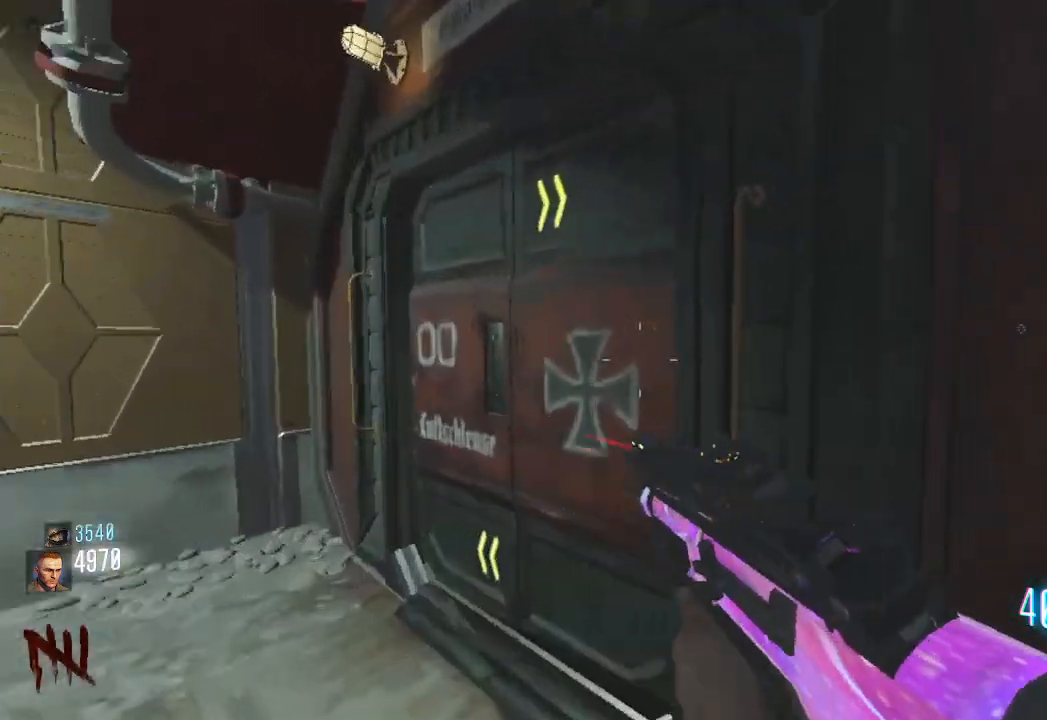
{"keys": ["a", "shift", "w"], "mouse": [], "events": [[50, "a", "down"], [167, "a", "up"], [483, "a", "down"]]}
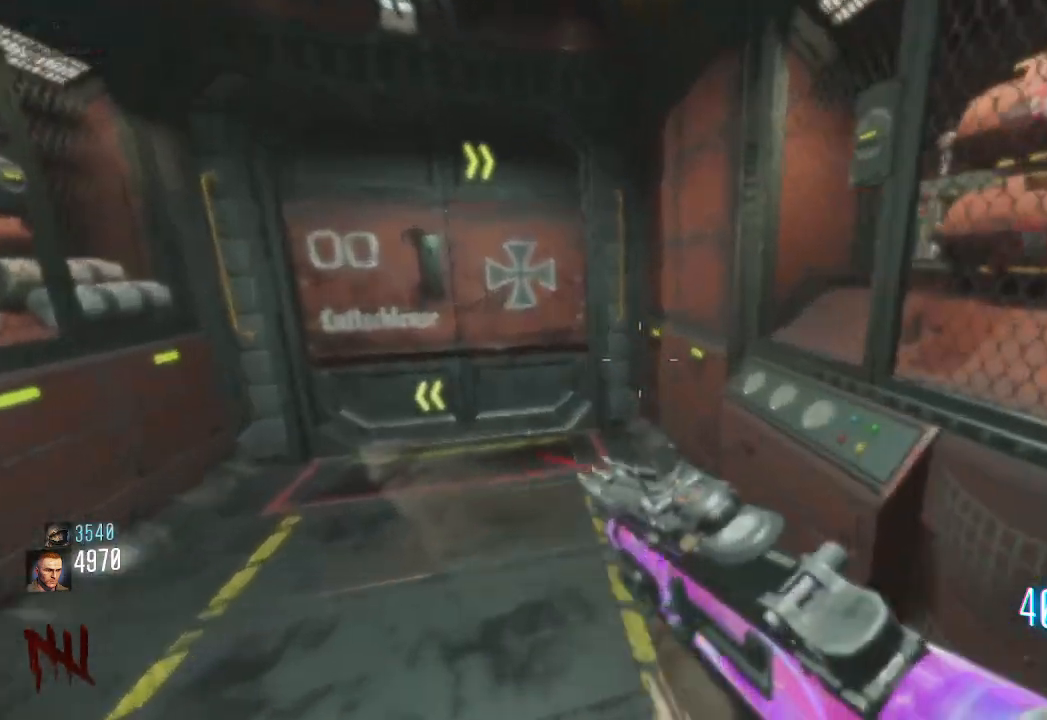
{"keys": ["shift", "w"], "mouse": [], "events": [[150, "a", "up"], [283, "a", "down"], [433, "a", "up"]]}
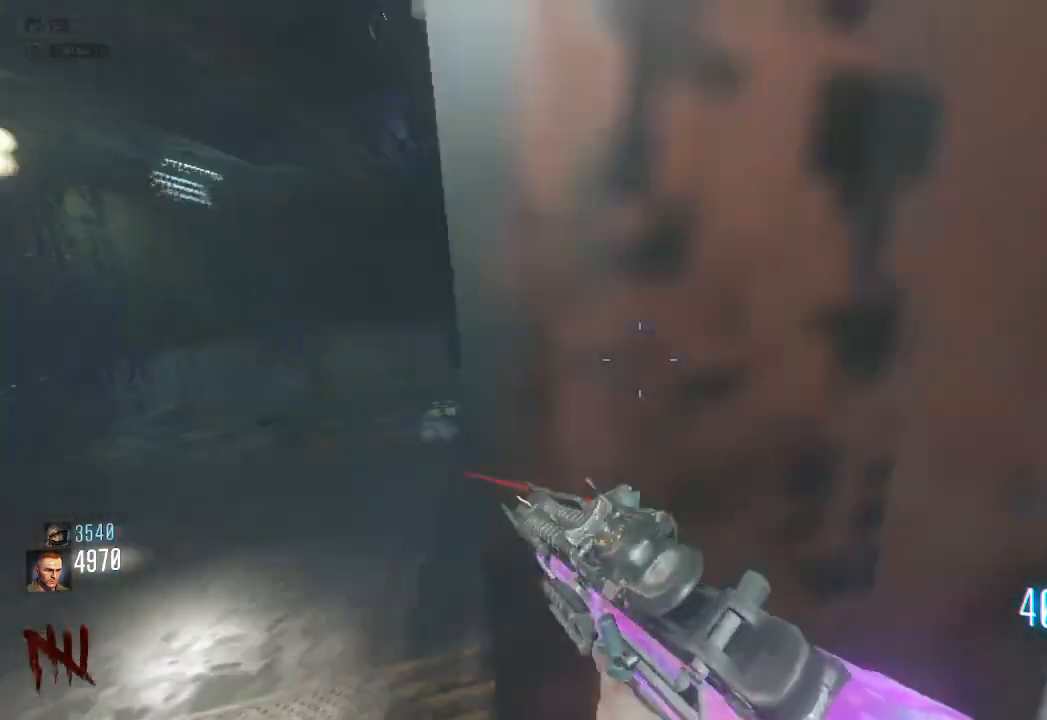
{"keys": ["a", "shift", "w"], "mouse": ["mb4"], "events": [[67, "d", "down"], [217, "mouse_mb4", "down"], [367, "d", "up"], [467, "a", "down"]]}
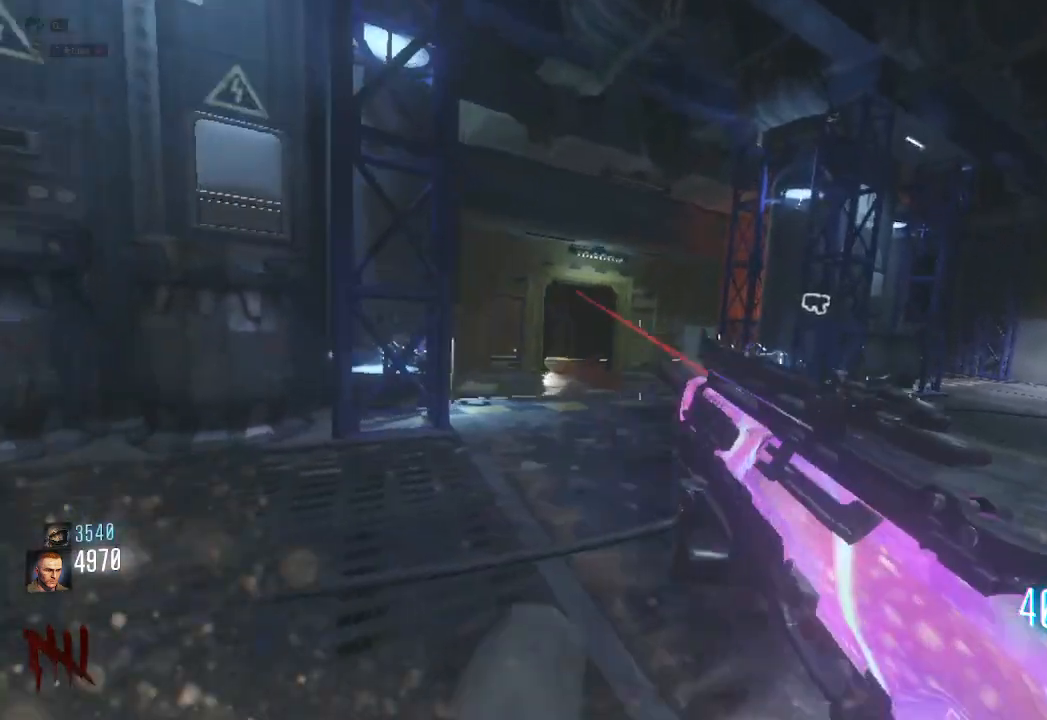
{"keys": ["a", "shift", "w"], "mouse": [], "events": [[83, "mouse_mb4", "up"], [283, "space", "down"], [467, "space", "up"]]}
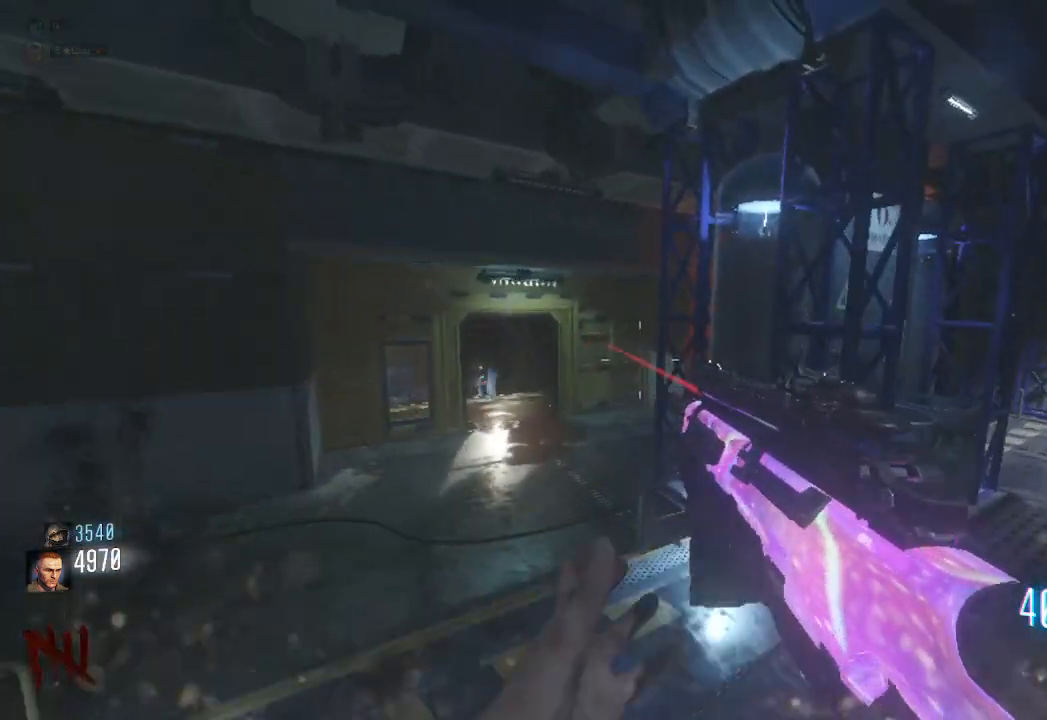
{"keys": ["a", "shift", "w"], "mouse": [], "events": []}
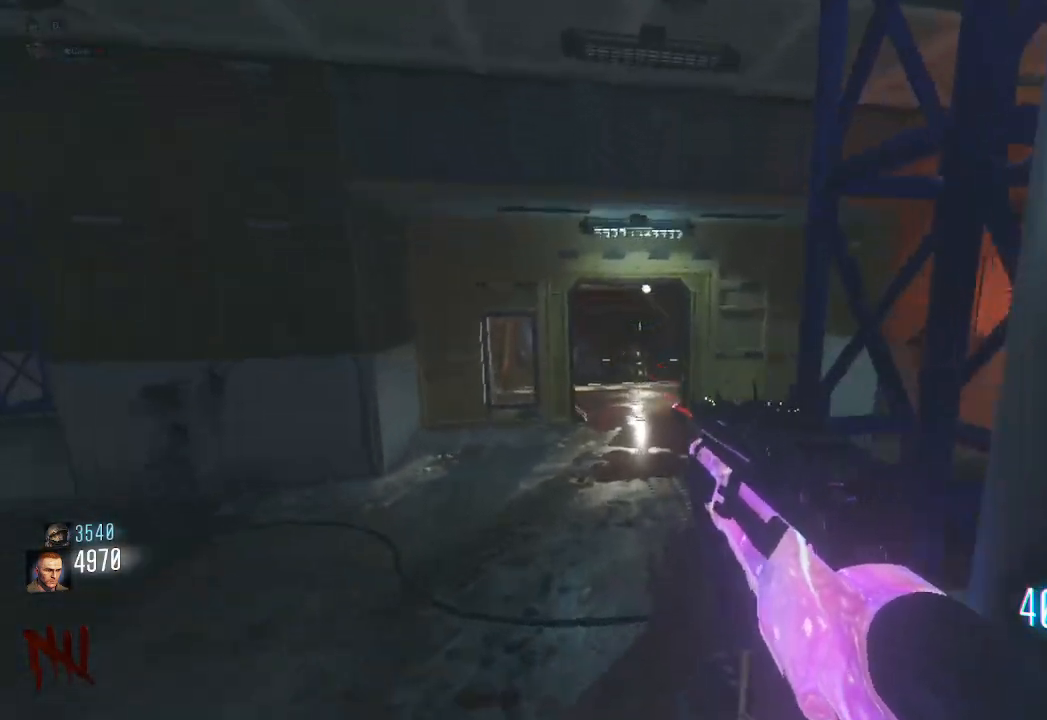
{"keys": ["shift", "w"], "mouse": ["mb4"], "events": [[117, "a", "up"], [500, "mouse_mb4", "down"]]}
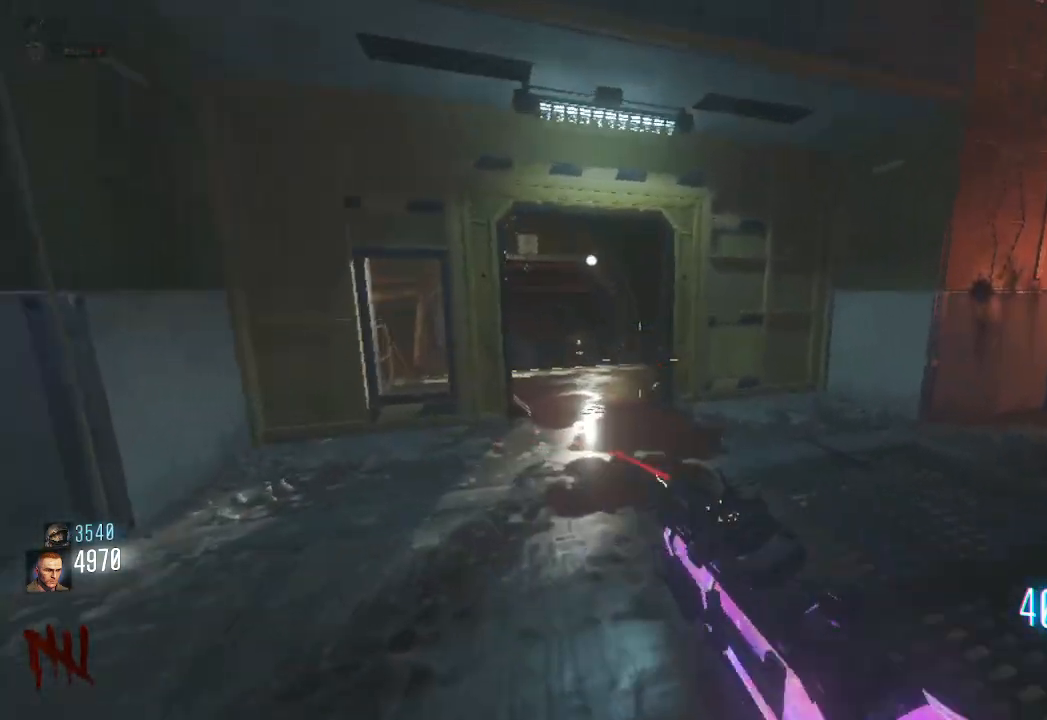
{"keys": ["a", "shift", "w"], "mouse": [], "events": [[267, "space", "down"], [300, "a", "down"], [317, "mouse_mb4", "up"], [400, "space", "up"]]}
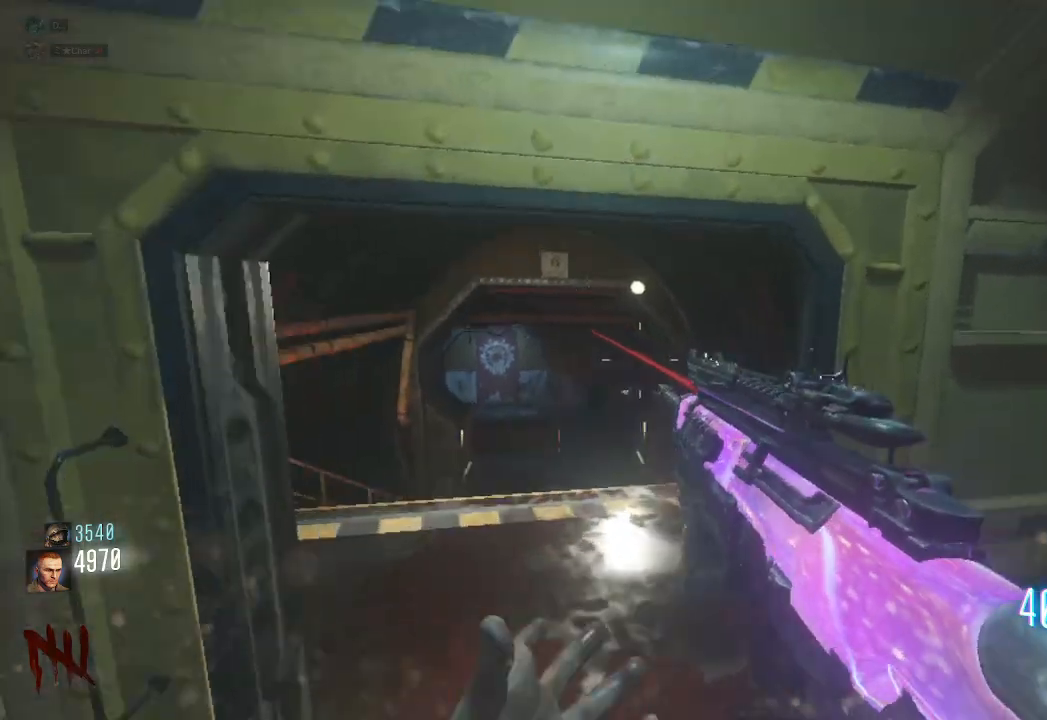
{"keys": ["a", "shift", "space", "w"], "mouse": ["mb4"], "events": [[133, "mouse_mb4", "down"], [467, "space", "down"]]}
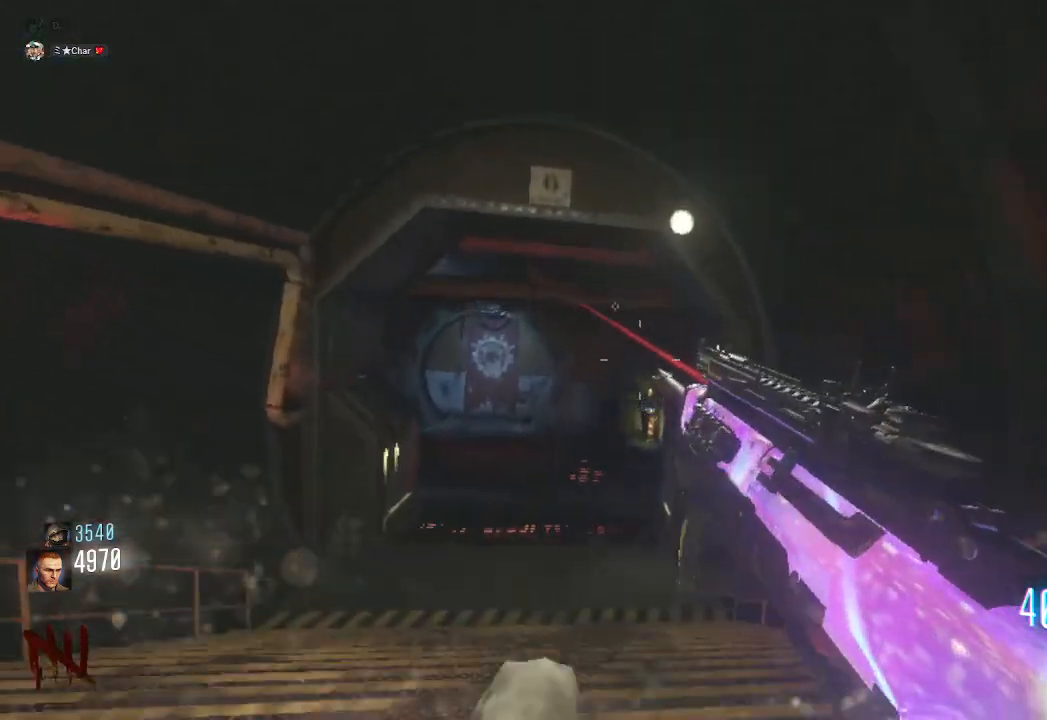
{"keys": ["a", "shift", "w"], "mouse": ["mb4"], "events": [[33, "mouse_mb4", "up"], [117, "space", "up"], [417, "mouse_mb4", "down"]]}
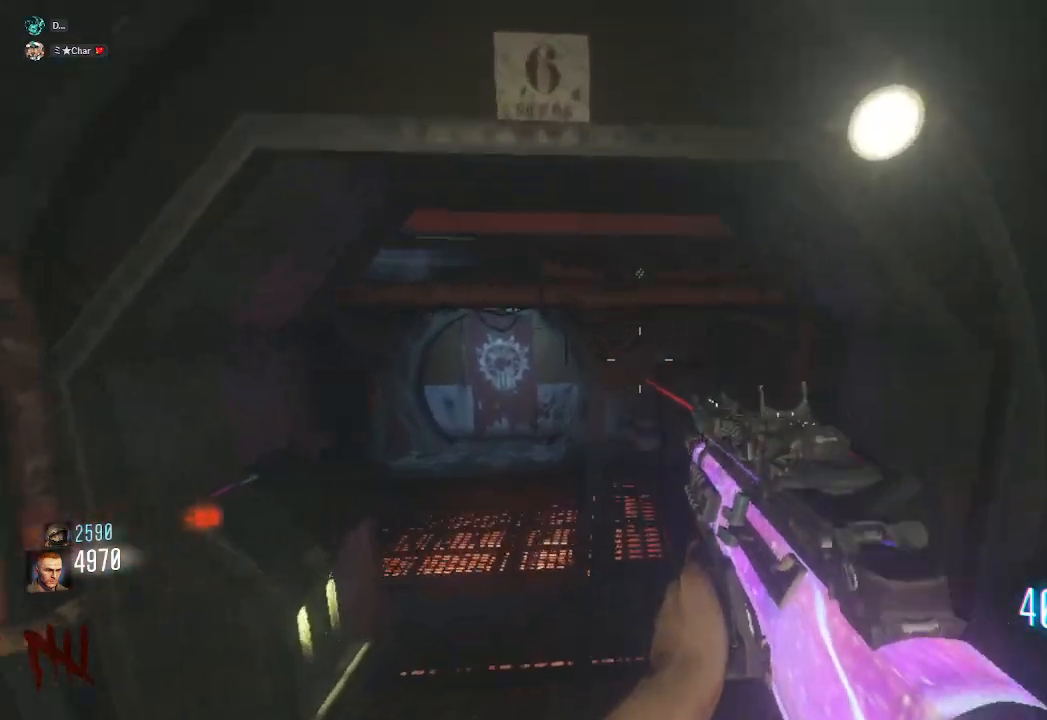
{"keys": ["a", "shift", "w"], "mouse": ["mb4"], "events": []}
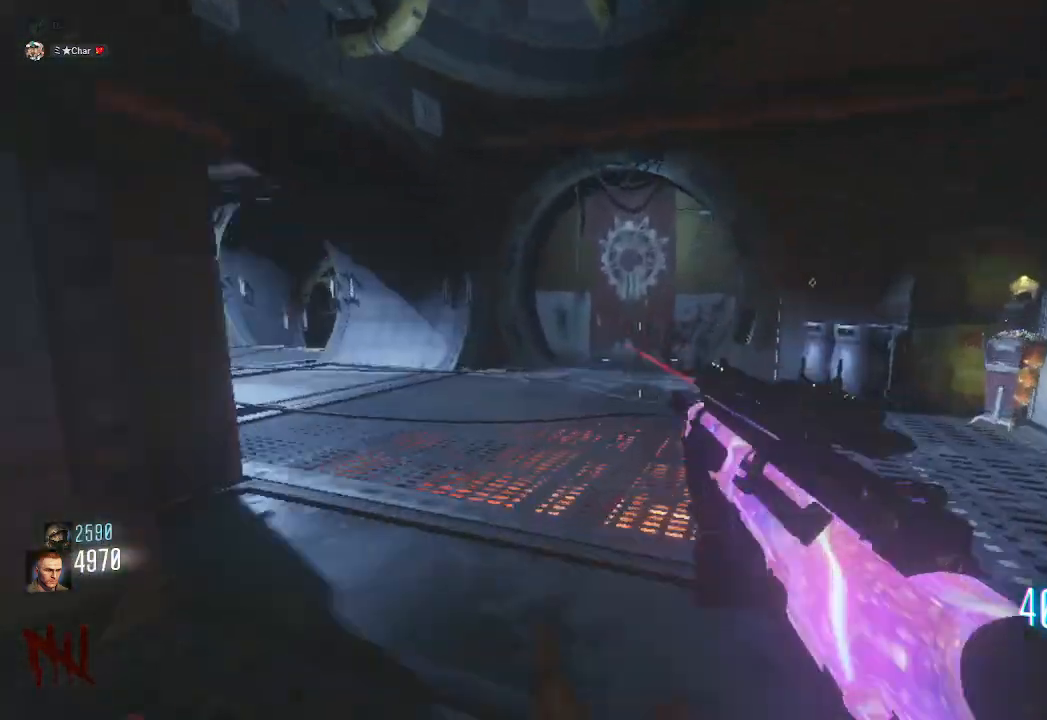
{"keys": ["a", "shift", "w"], "mouse": ["mb4"], "events": [[83, "mouse_mb4", "up"], [100, "space", "down"], [250, "space", "up"], [400, "mouse_mb4", "down"]]}
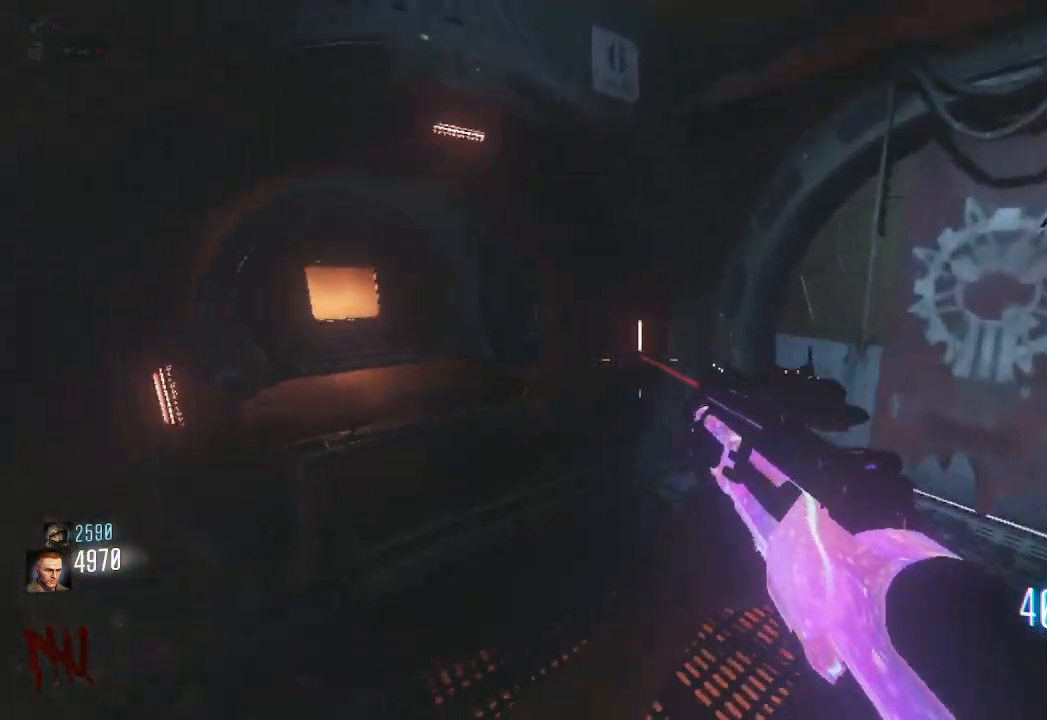
{"keys": ["a", "shift", "w"], "mouse": [], "events": [[467, "mouse_mb4", "up"]]}
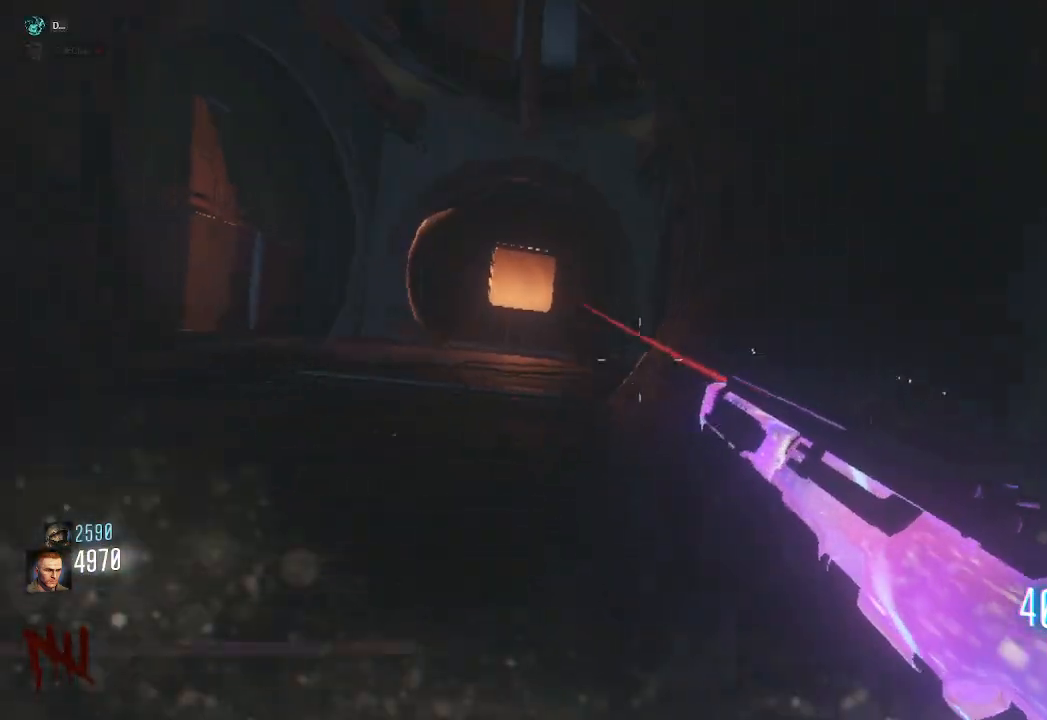
{"keys": ["d", "shift", "w"], "mouse": [], "events": [[50, "space", "down"], [133, "a", "up"], [233, "space", "up"], [283, "d", "down"]]}
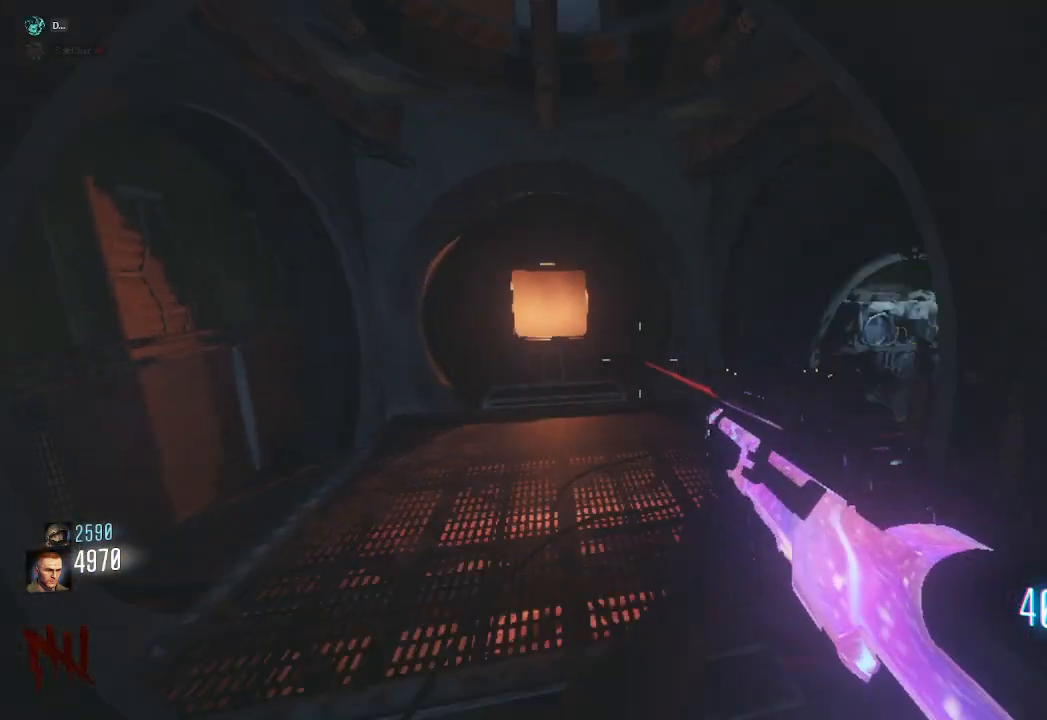
{"keys": ["shift", "w"], "mouse": ["mb4"], "events": [[83, "shift", "up"], [167, "d", "up"], [217, "shift", "down"], [483, "mouse_mb4", "down"]]}